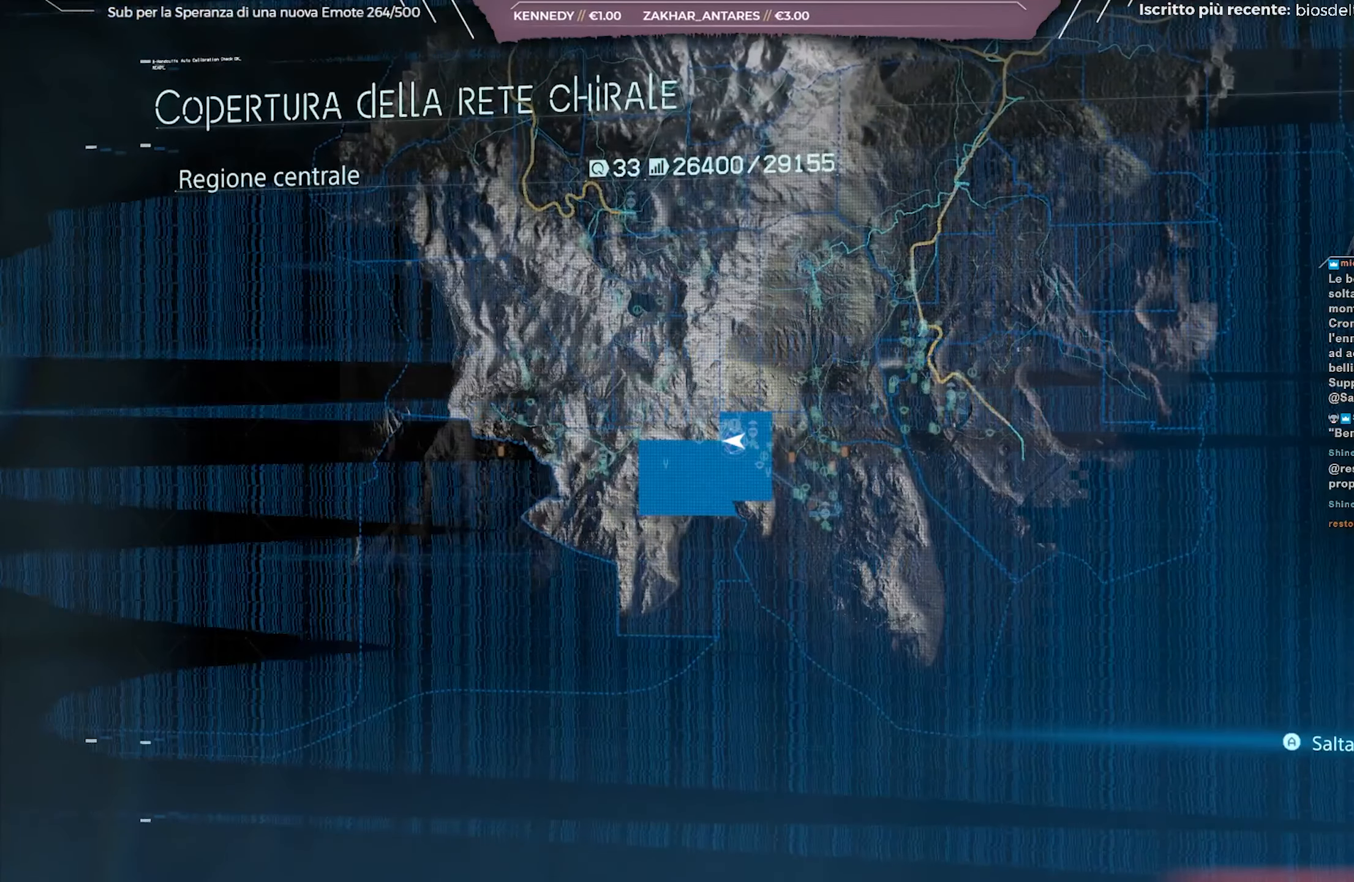
Gameplay with a controller (Xbox layout); each line is a JSON object with the inputs held at the frame after it. "events" lists button and stick changes between this image and that frame as [ms after this image, input, new state], when the widget could be followed in between.
{"buttons": [], "left_stick": "center", "right_stick": "center", "events": [[217, "A", "down"], [317, "A", "up"]]}
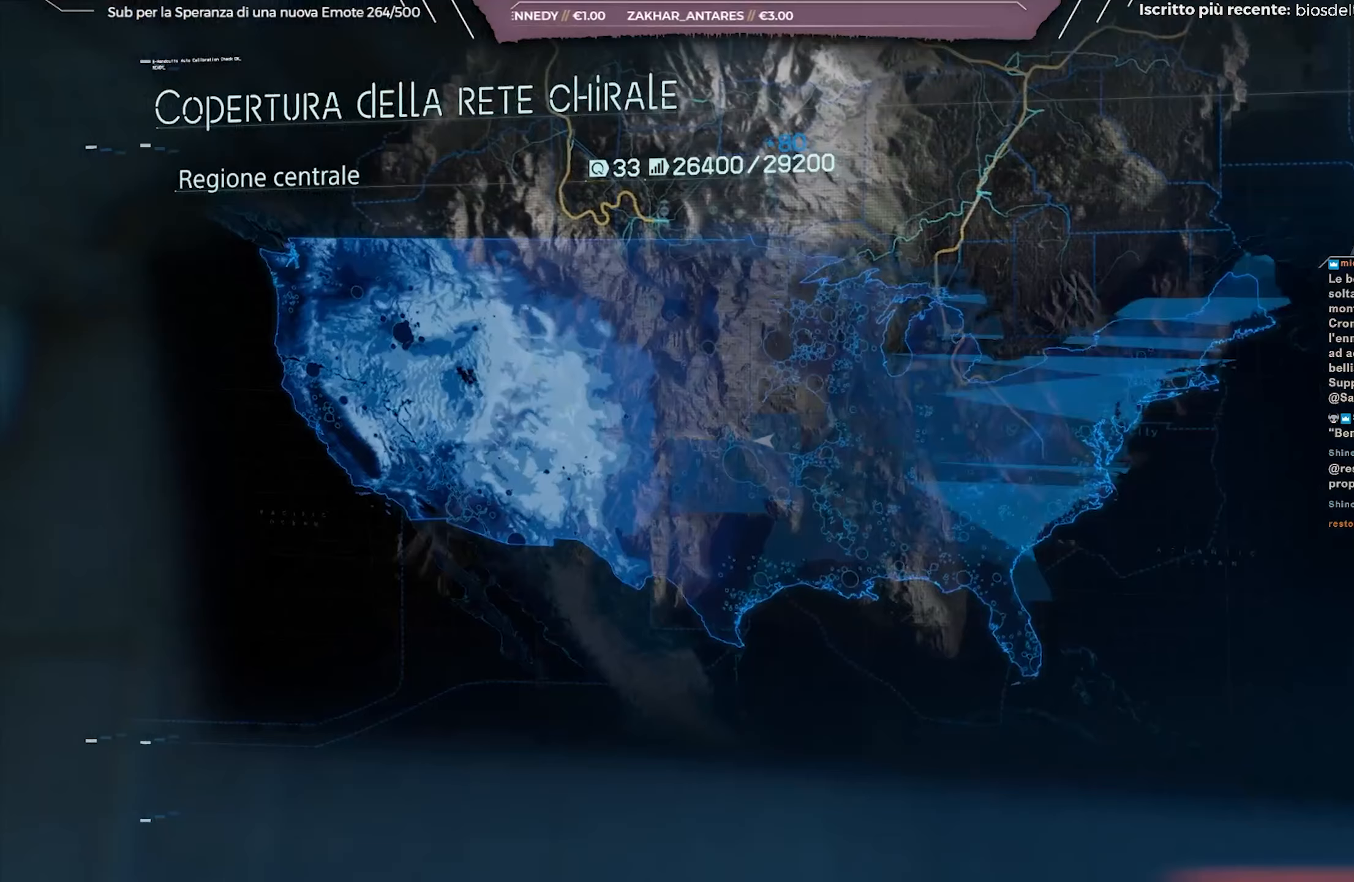
{"buttons": [], "left_stick": "center", "right_stick": "center", "events": [[250, "B", "down"], [367, "B", "up"]]}
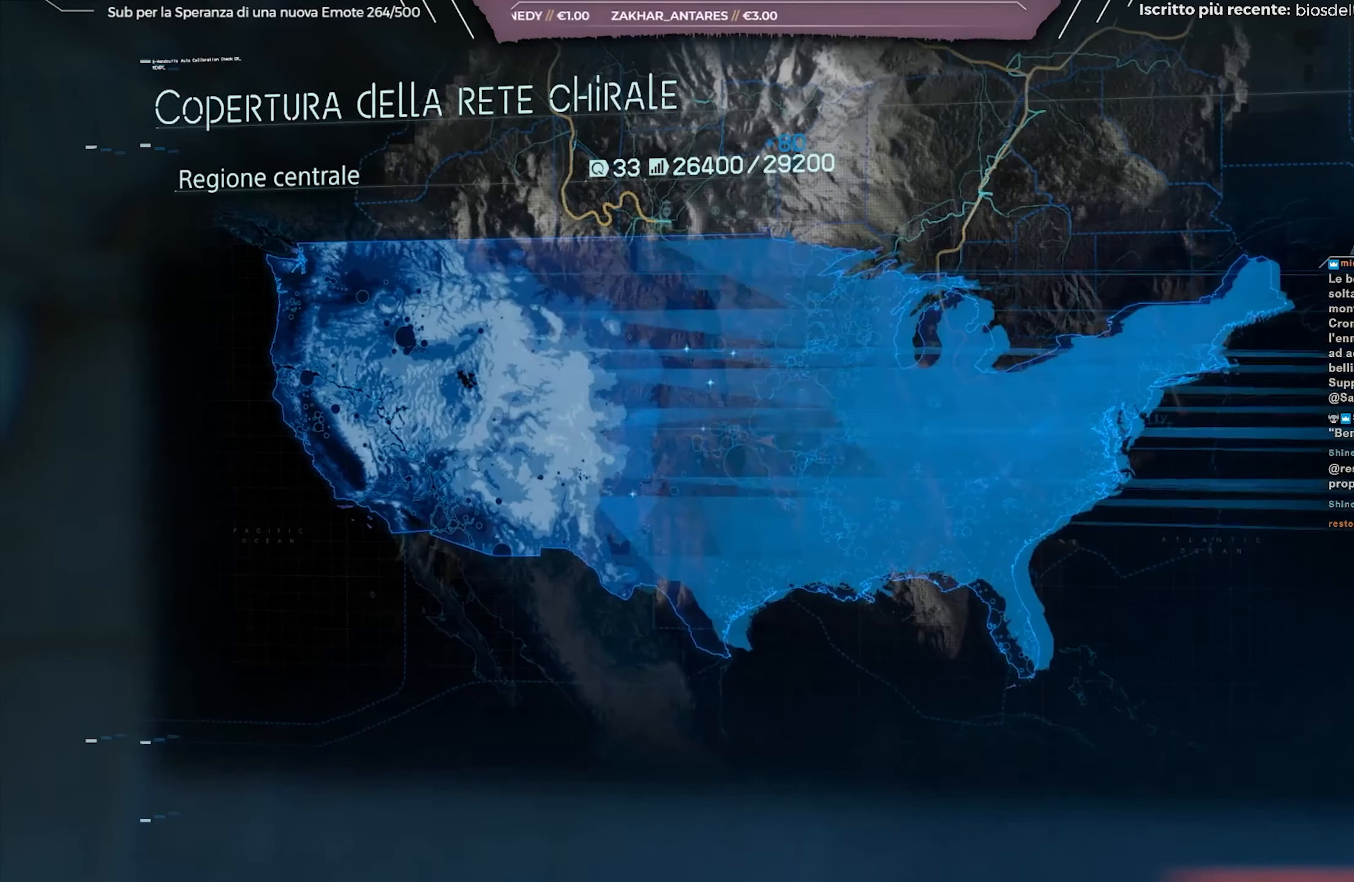
{"buttons": [], "left_stick": "center", "right_stick": "center", "events": [[33, "A", "down"], [117, "A", "up"], [217, "A", "down"], [300, "A", "up"], [400, "A", "down"], [500, "A", "up"]]}
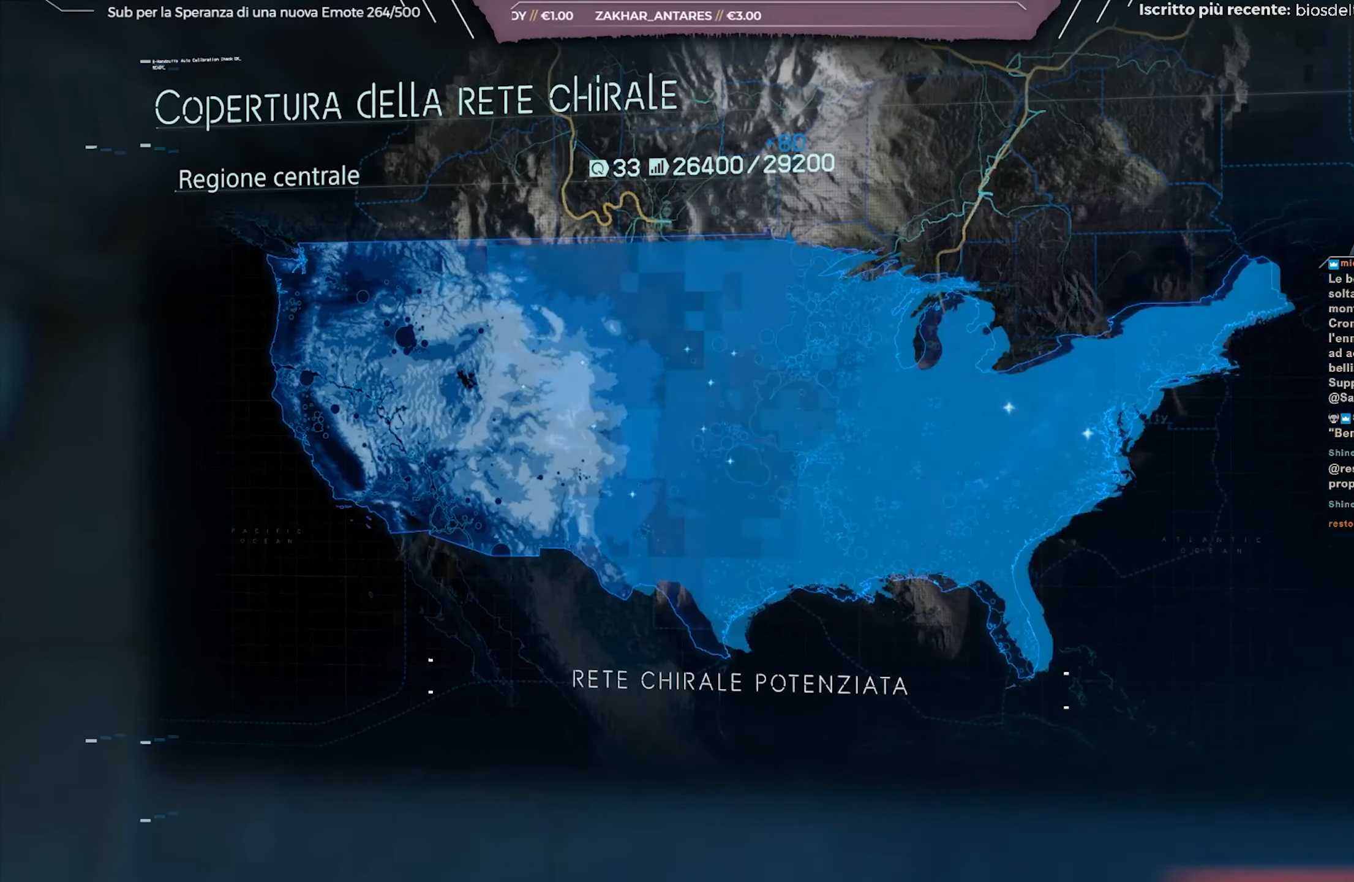
{"buttons": ["A"], "left_stick": "center", "right_stick": "center", "events": [[133, "B", "down"], [250, "B", "up"], [433, "A", "down"]]}
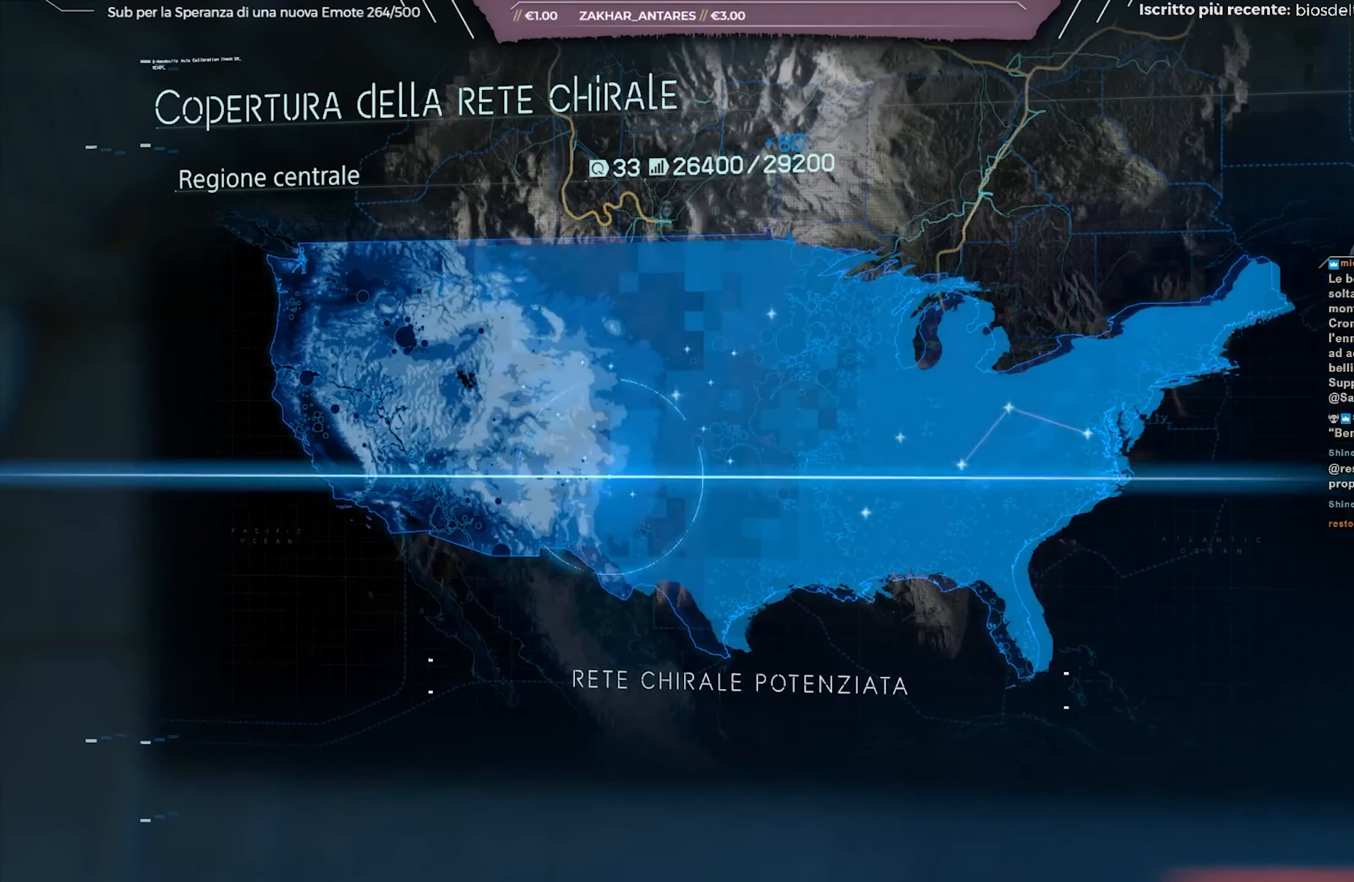
{"buttons": [], "left_stick": "center", "right_stick": "center", "events": [[33, "A", "up"]]}
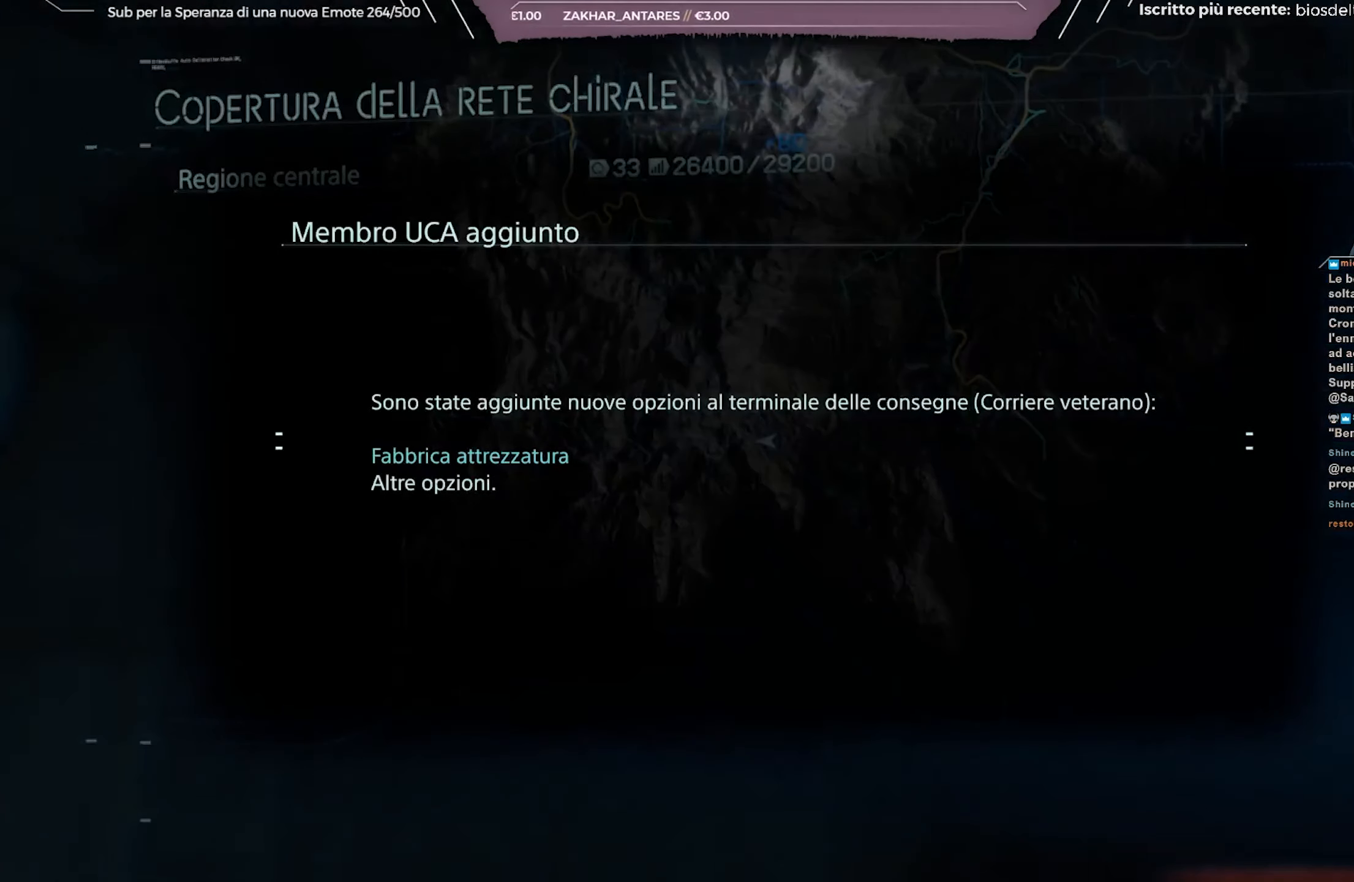
{"buttons": [], "left_stick": "center", "right_stick": "center", "events": []}
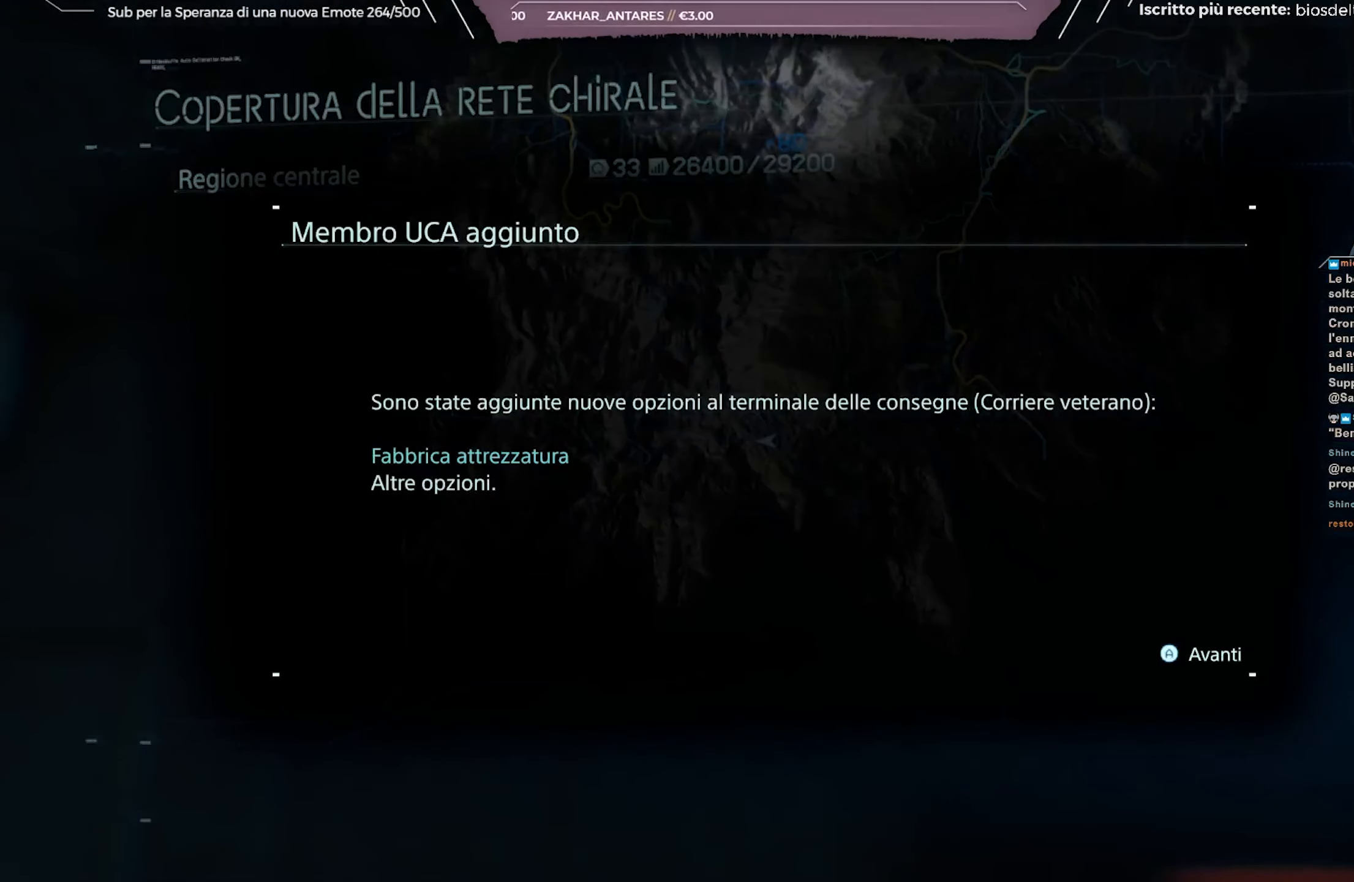
{"buttons": [], "left_stick": "center", "right_stick": "center", "events": [[183, "A", "down"], [267, "A", "up"]]}
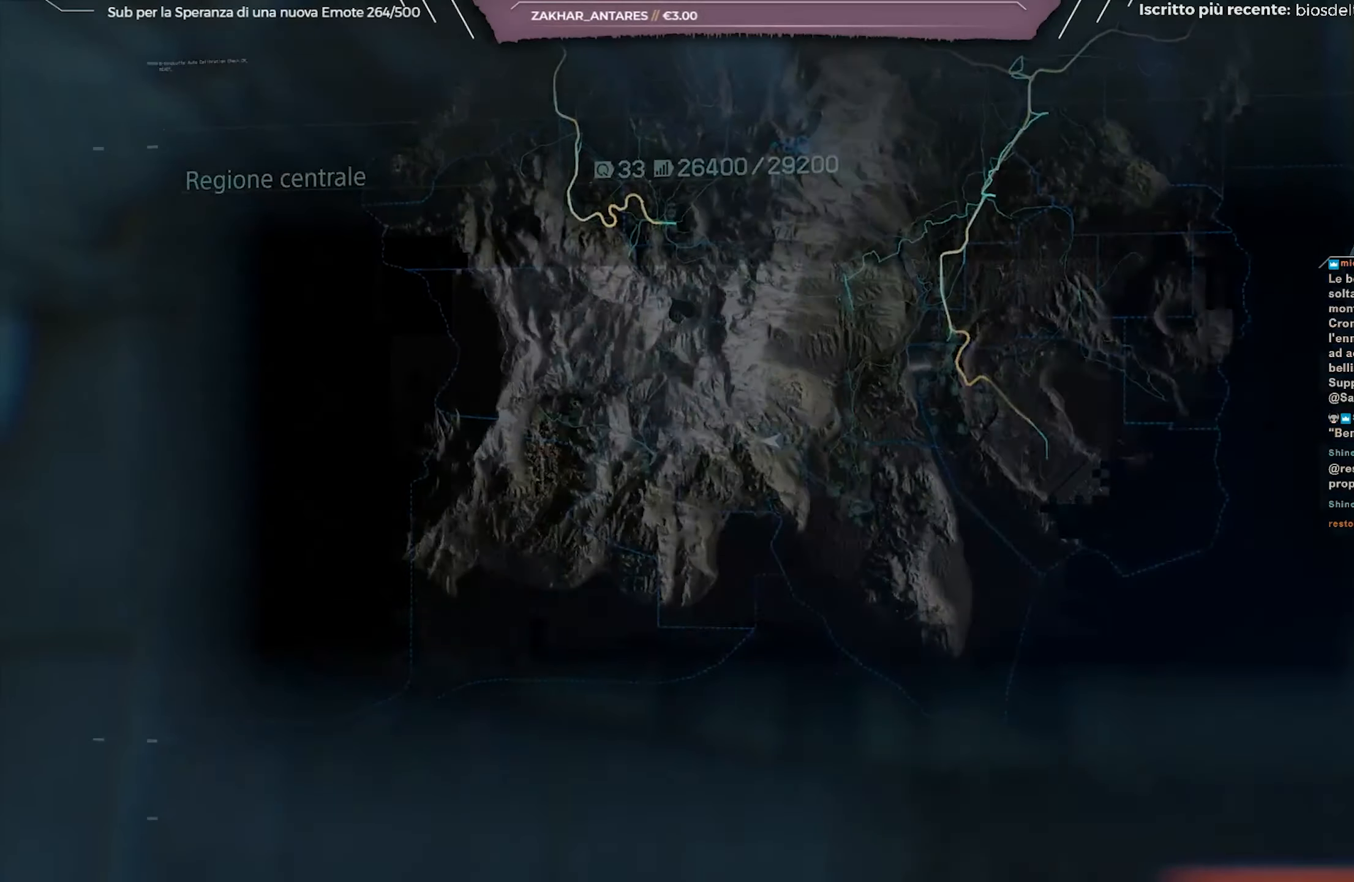
{"buttons": [], "left_stick": "center", "right_stick": "center", "events": []}
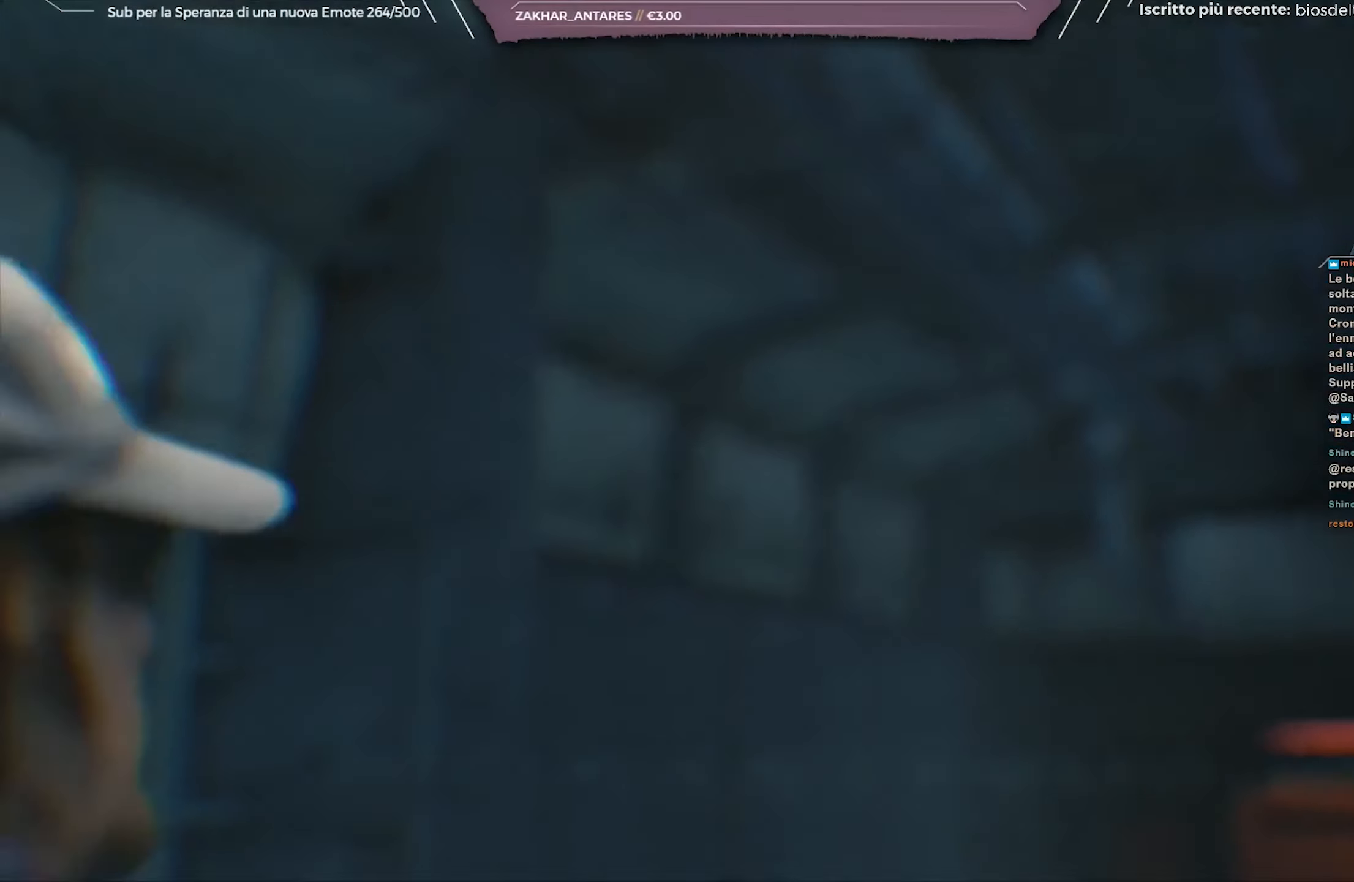
{"buttons": [], "left_stick": "center", "right_stick": "center", "events": []}
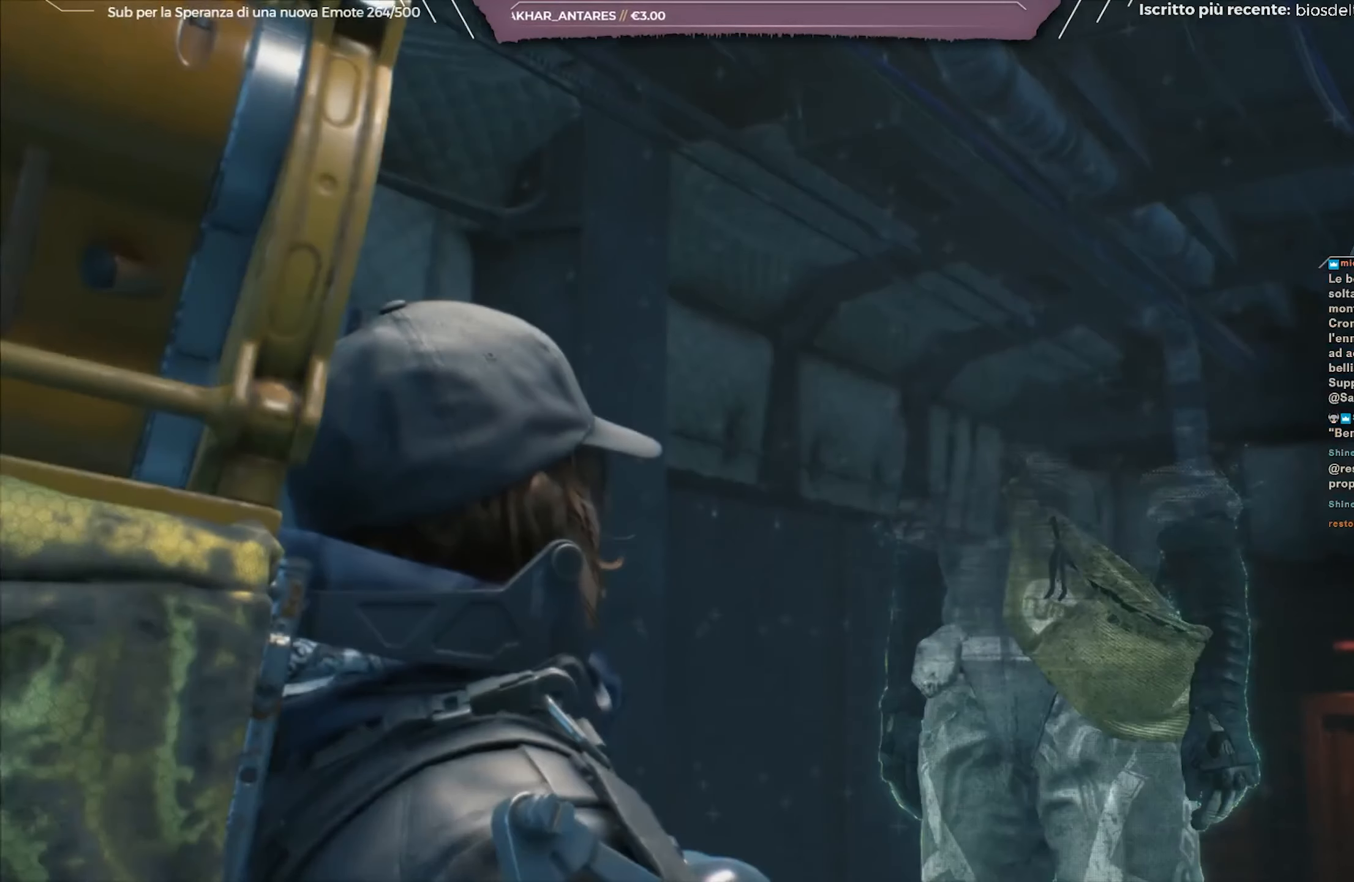
{"buttons": [], "left_stick": "center", "right_stick": "center", "events": []}